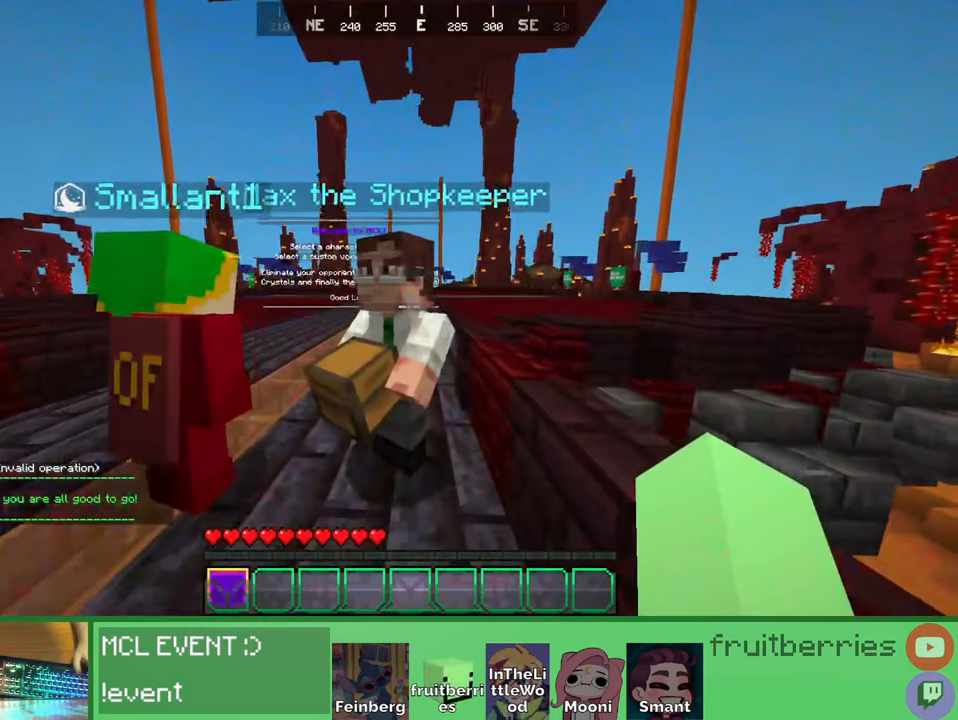
Gameplay with keyboard and mouse; each line is a JSON object with the keys and mouse buttons held at the frame after it. "events" lists presses ("down") and releases ("up") of "a", "ctrl", "d", "e", "q", "s", "shift", "space", "w", "mouse_left", "mouse_wheel", "mouse_right", "mouse_mb4" and "mouse_mb5" between this image and that frame as [ms after this image, input, new state], when the widget could be followed in between. "mouse_left", "mouse_wheel", "mouse_right", "mouse_mb4", "mouse_mb5" = the "left", "wheel", "right", "mb4", "mb5" buttons of the "mouse" list. No other keys are recorded. Fast repeated clicks can show as one long hold. "wheel" means that the mouse wheel is clicked or scrolled. Mouse movement is not recorded. Not read: other_keys.
{"keys": ["w"], "mouse": [], "events": [[33, "q", "down"], [266, "q", "up"]]}
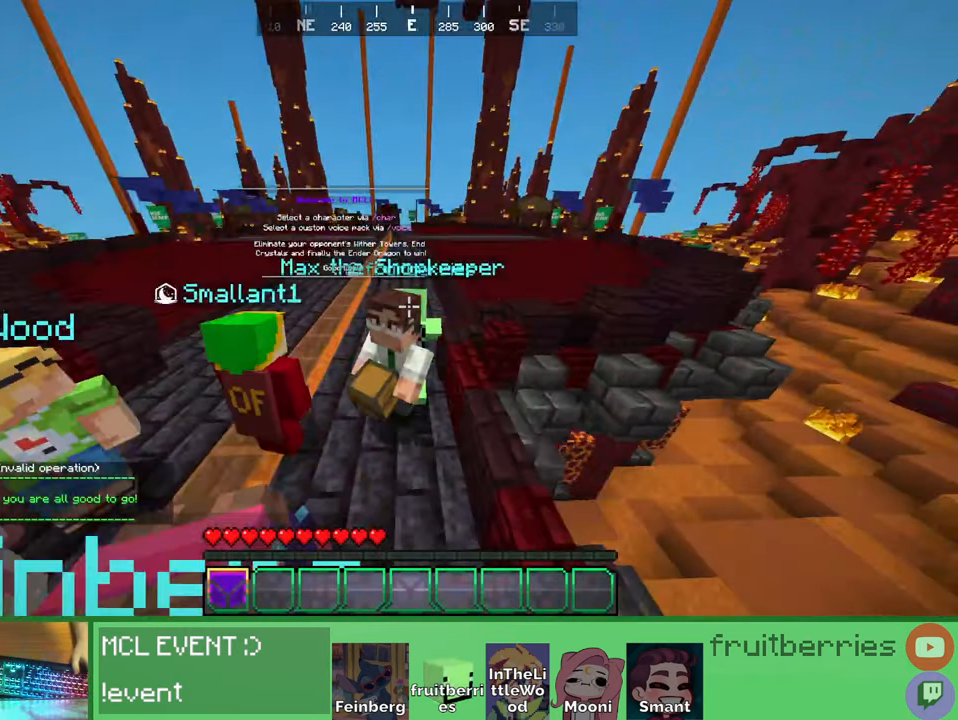
{"keys": ["w"], "mouse": [], "events": [[233, "a", "down"], [500, "a", "up"]]}
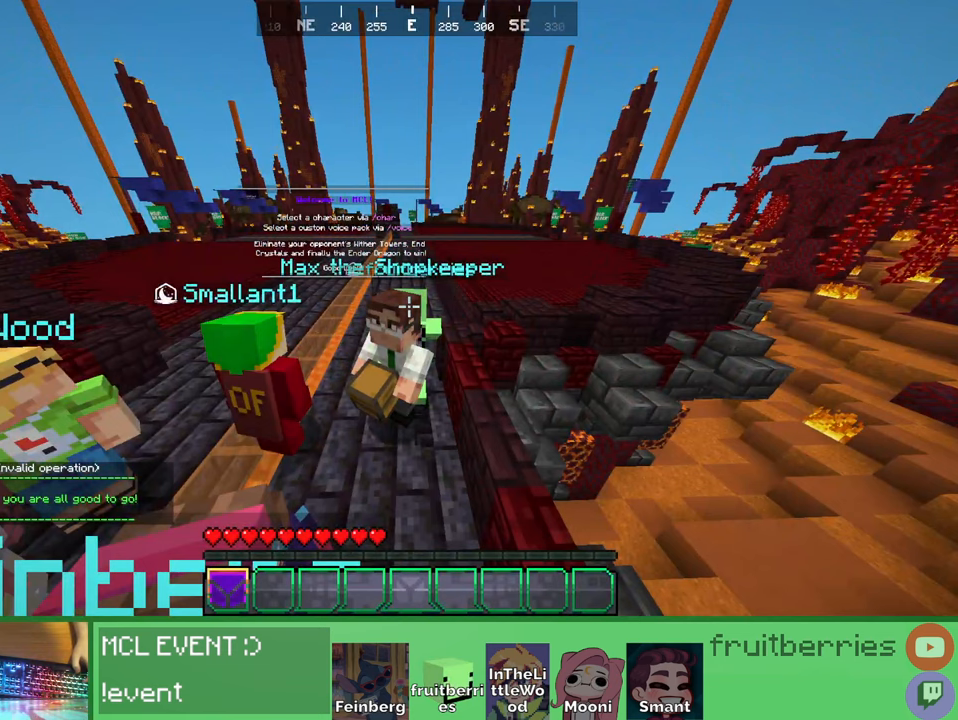
{"keys": [], "mouse": [], "events": [[33, "w", "up"]]}
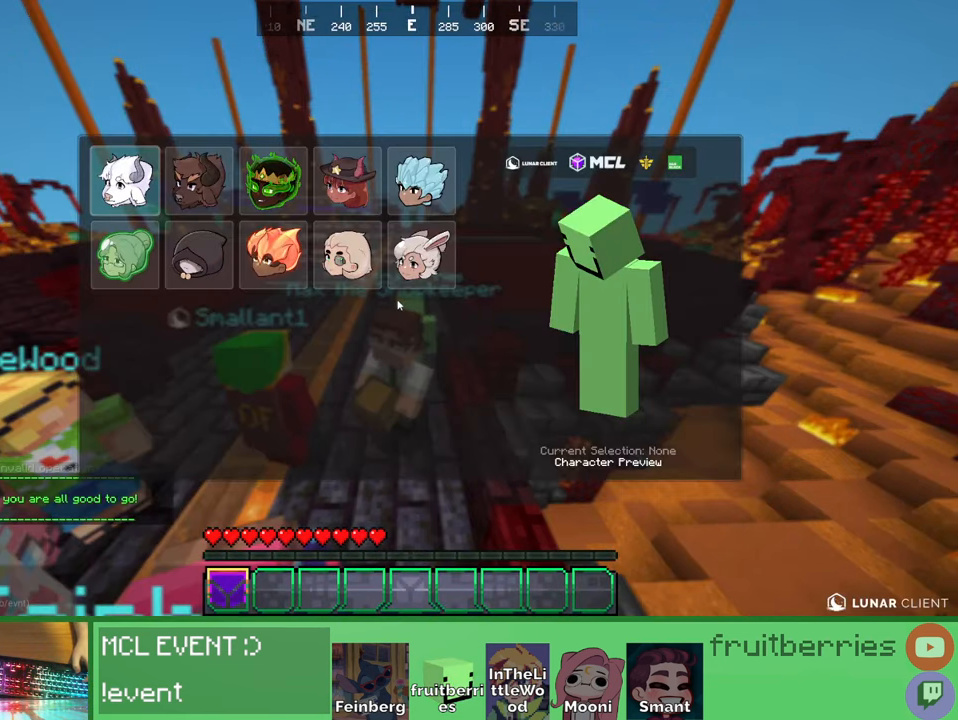
{"keys": [], "mouse": [], "events": []}
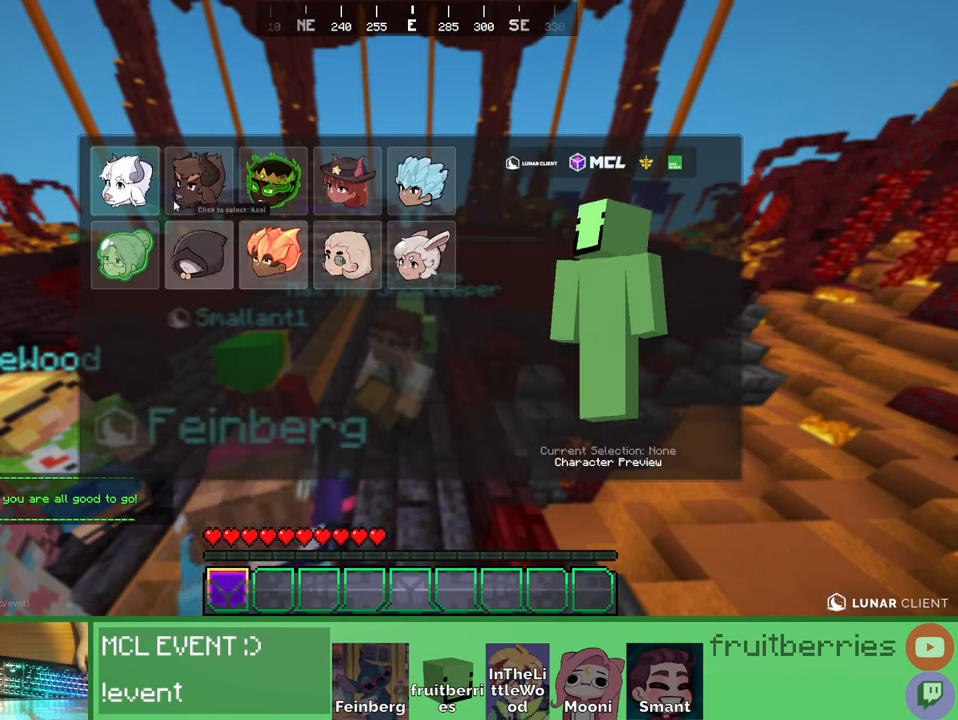
{"keys": [], "mouse": [], "events": []}
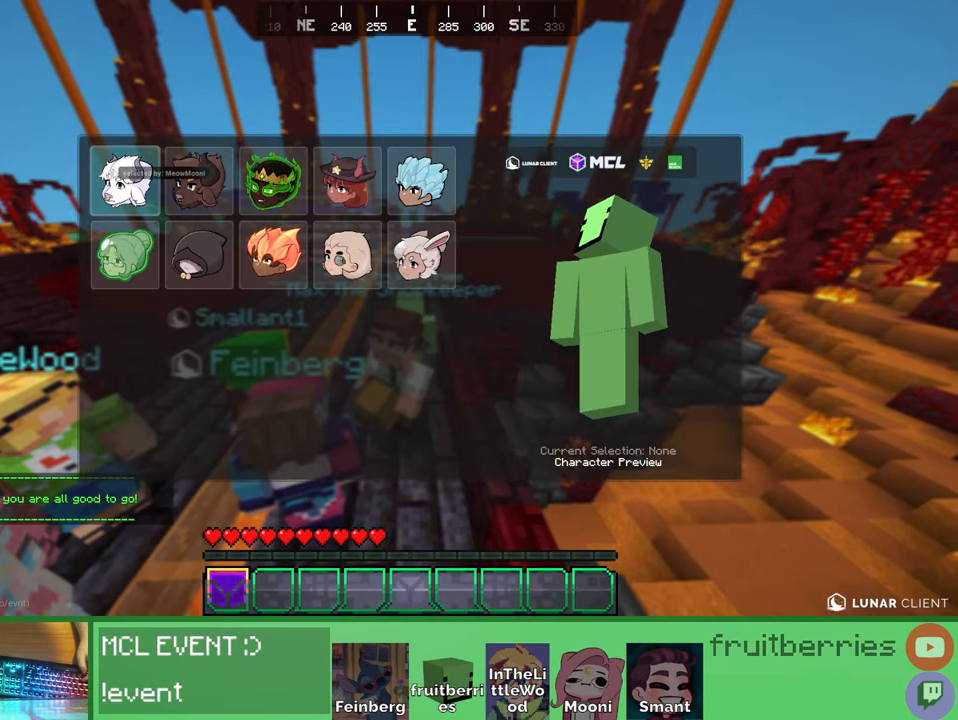
{"keys": [], "mouse": [], "events": []}
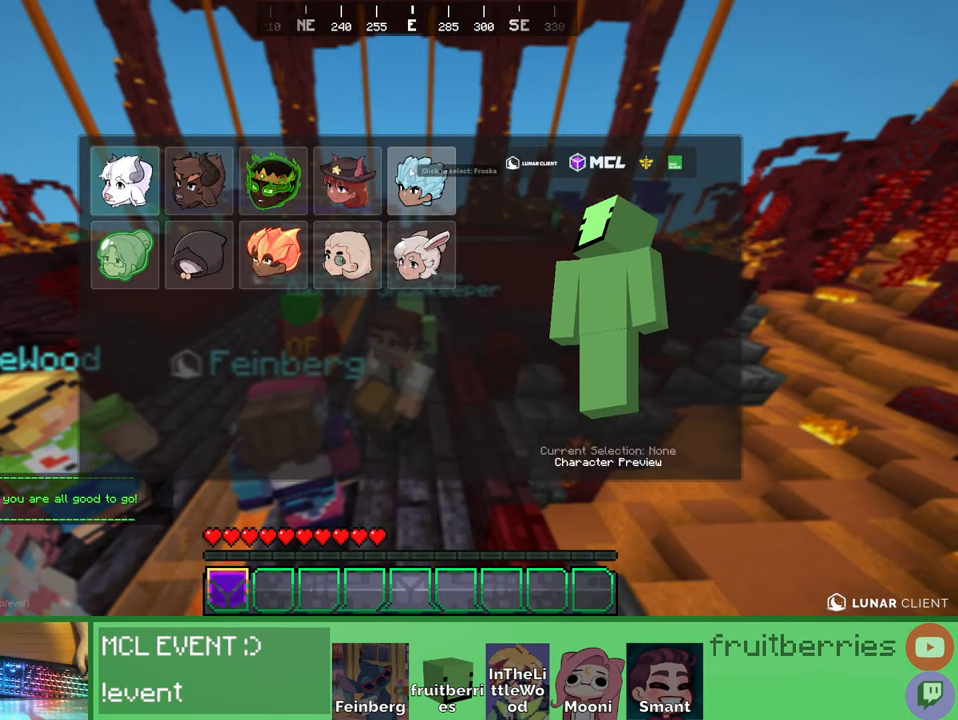
{"keys": [], "mouse": [], "events": []}
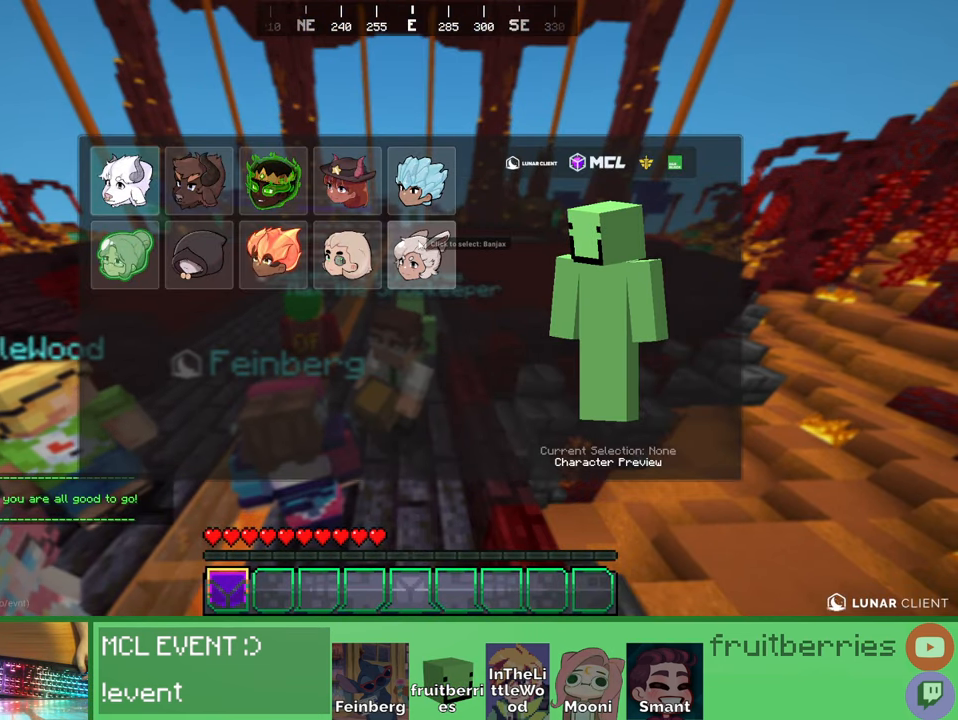
{"keys": [], "mouse": [], "events": [[150, "mouse_left", "down"], [216, "mouse_left", "up"]]}
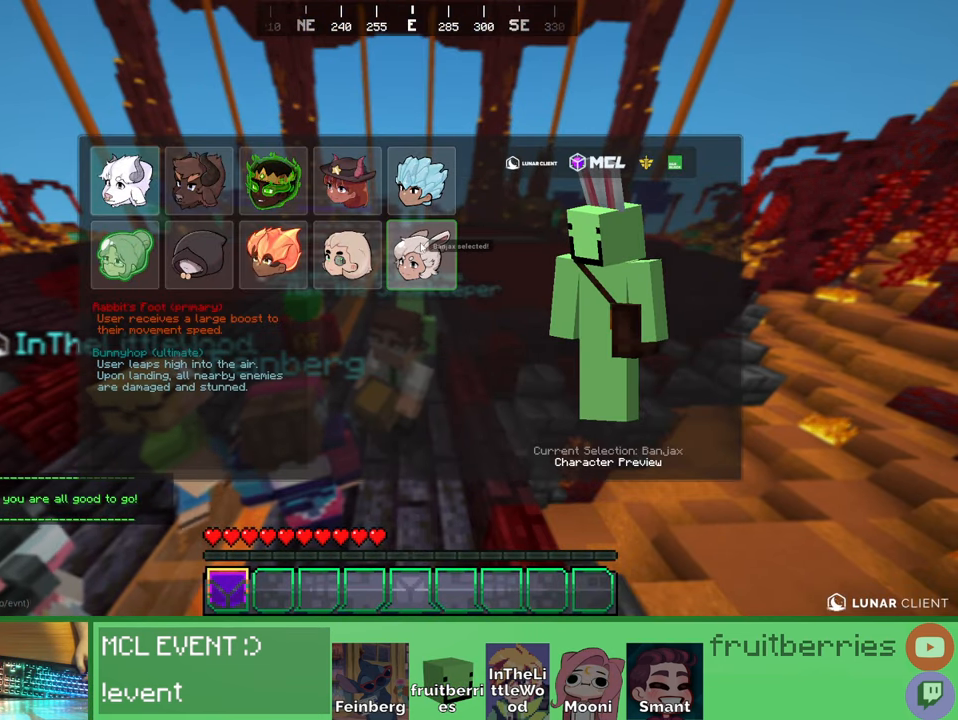
{"keys": [], "mouse": [], "events": [[116, "e", "down"], [200, "e", "up"], [250, "a", "down"], [433, "a", "up"]]}
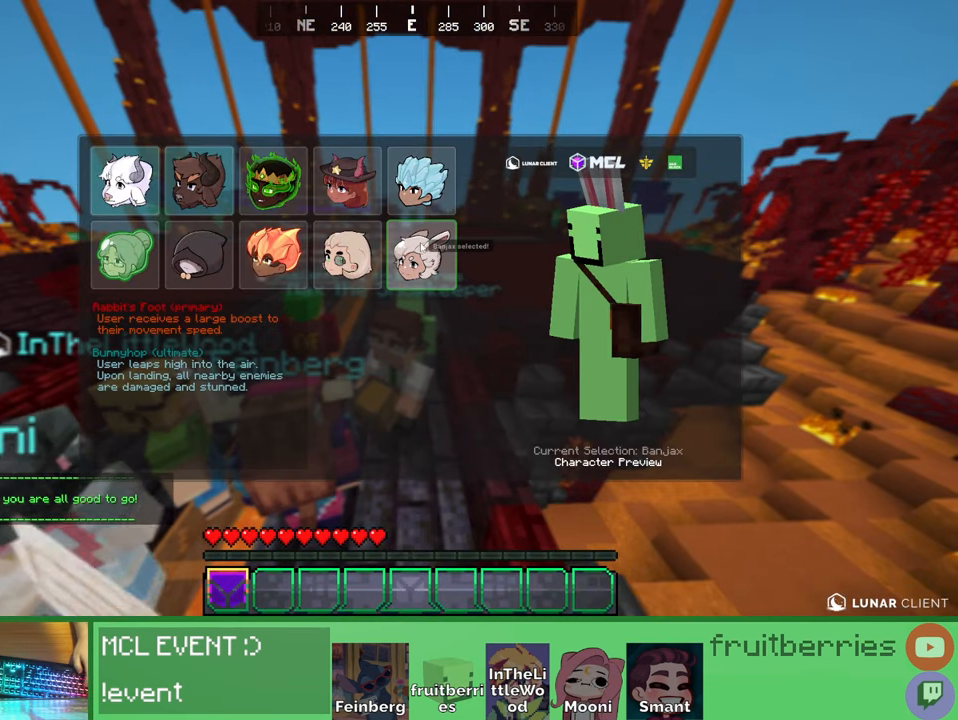
{"keys": ["a"], "mouse": [], "events": [[316, "a", "down"]]}
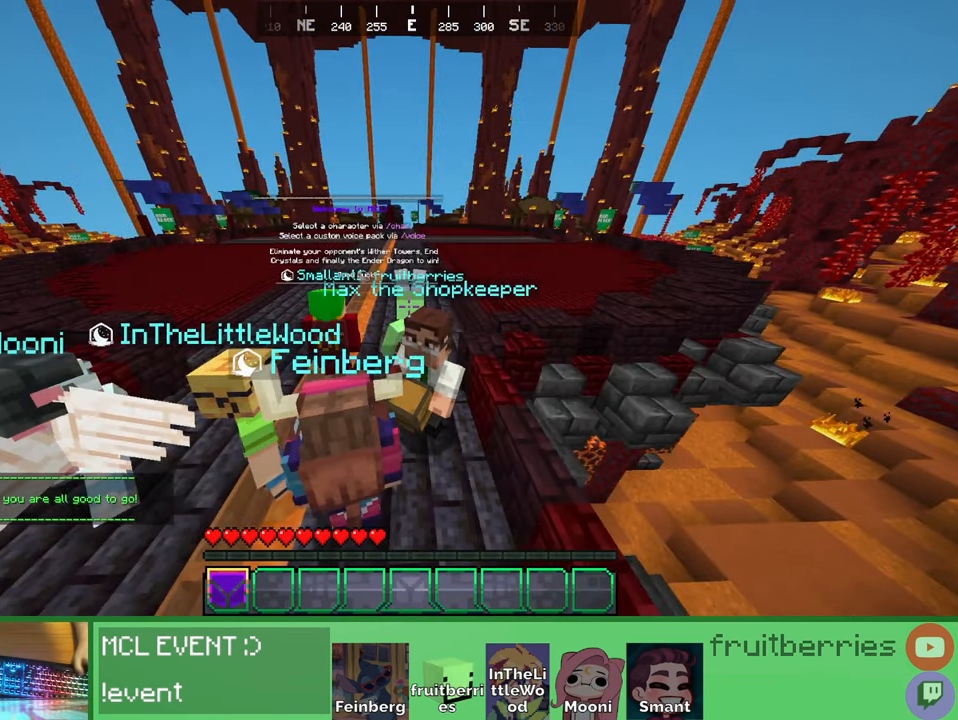
{"keys": [], "mouse": [], "events": [[16, "w", "down"], [83, "a", "up"], [83, "w", "up"]]}
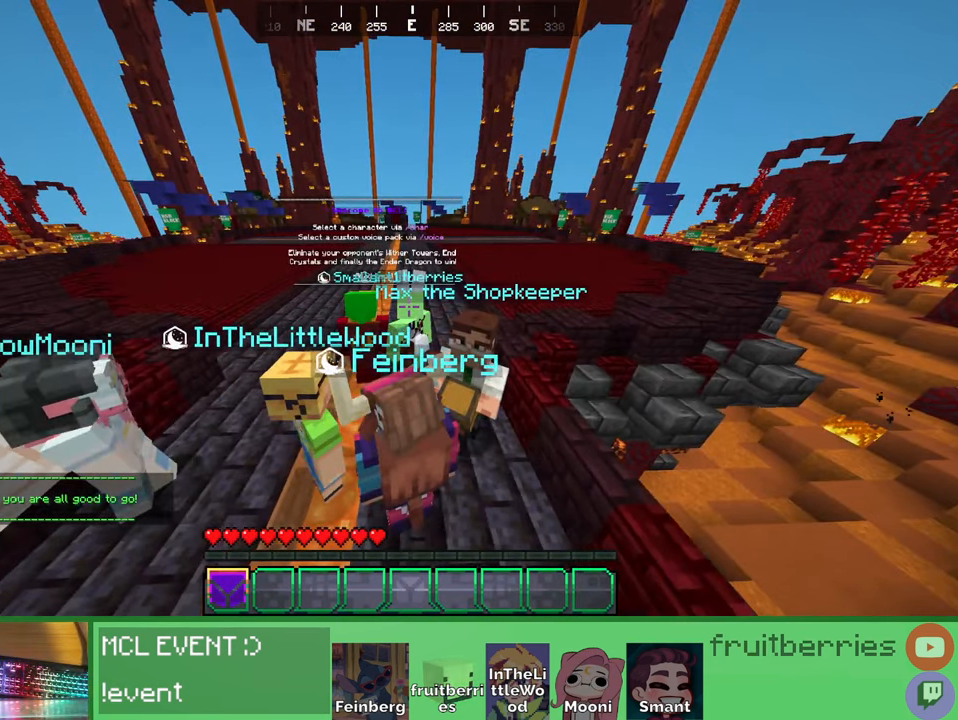
{"keys": [], "mouse": [], "events": []}
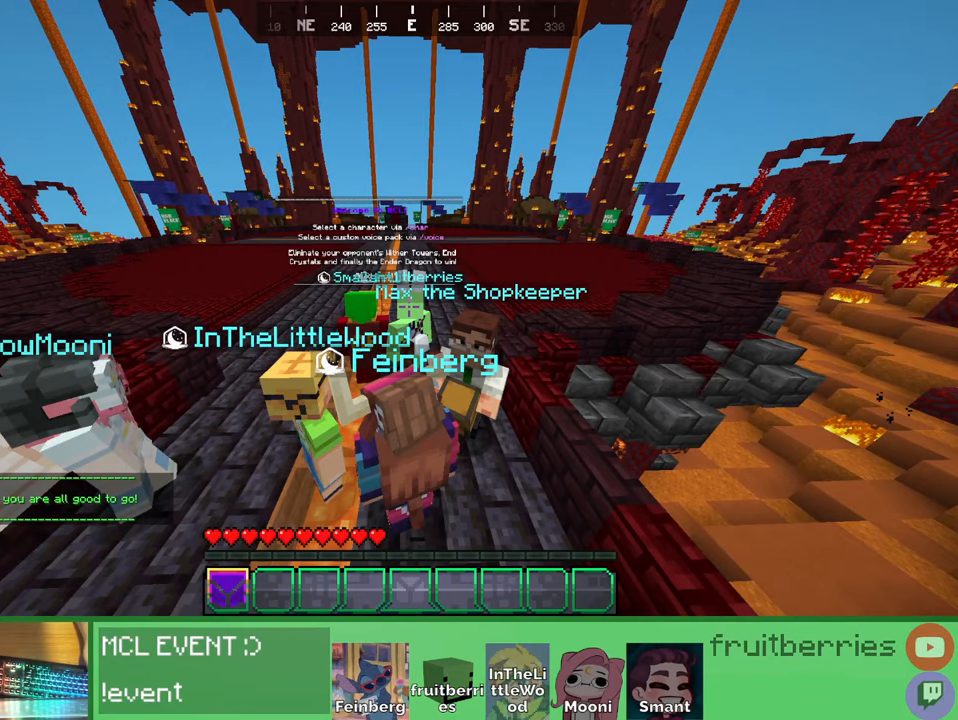
{"keys": [], "mouse": [], "events": [[16, "mouse_left", "down"], [100, "mouse_left", "up"]]}
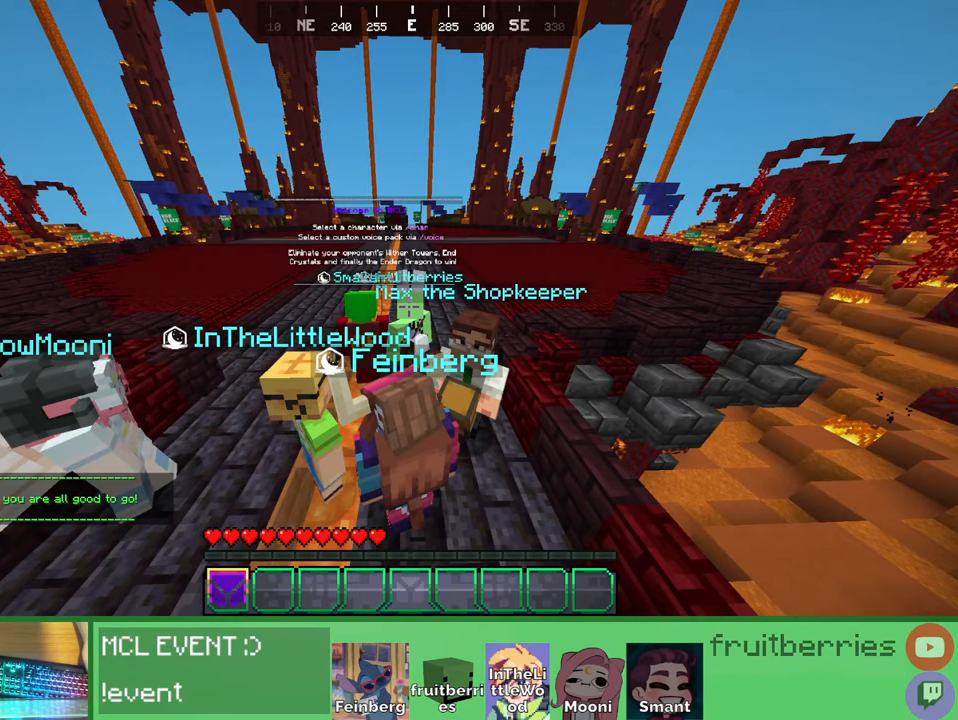
{"keys": [], "mouse": [], "events": [[50, "mouse_left", "down"], [116, "mouse_left", "up"]]}
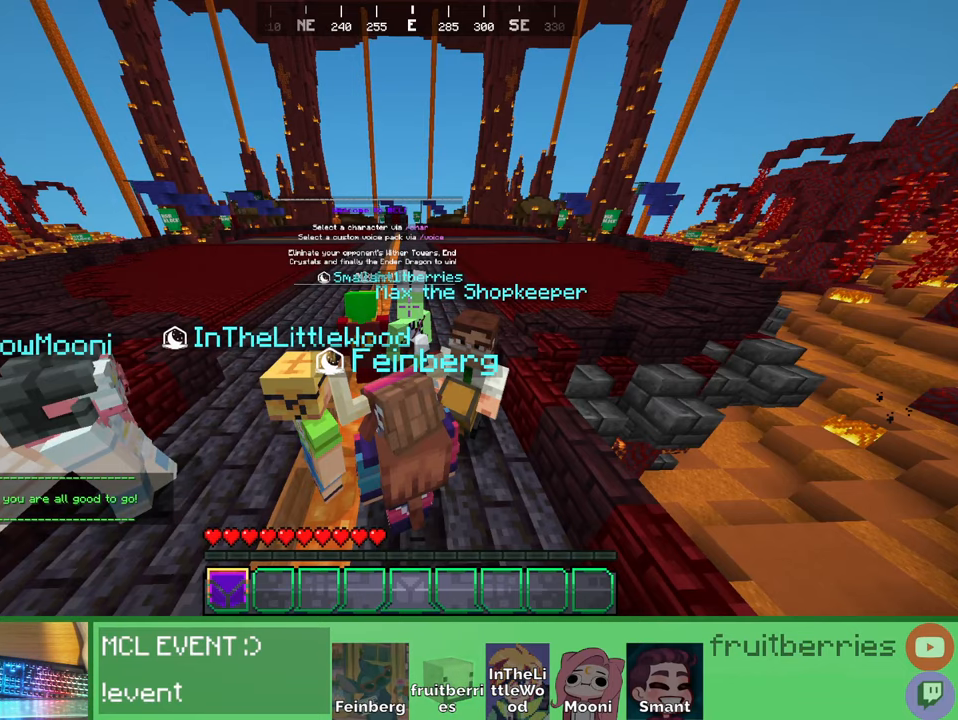
{"keys": [], "mouse": [], "events": []}
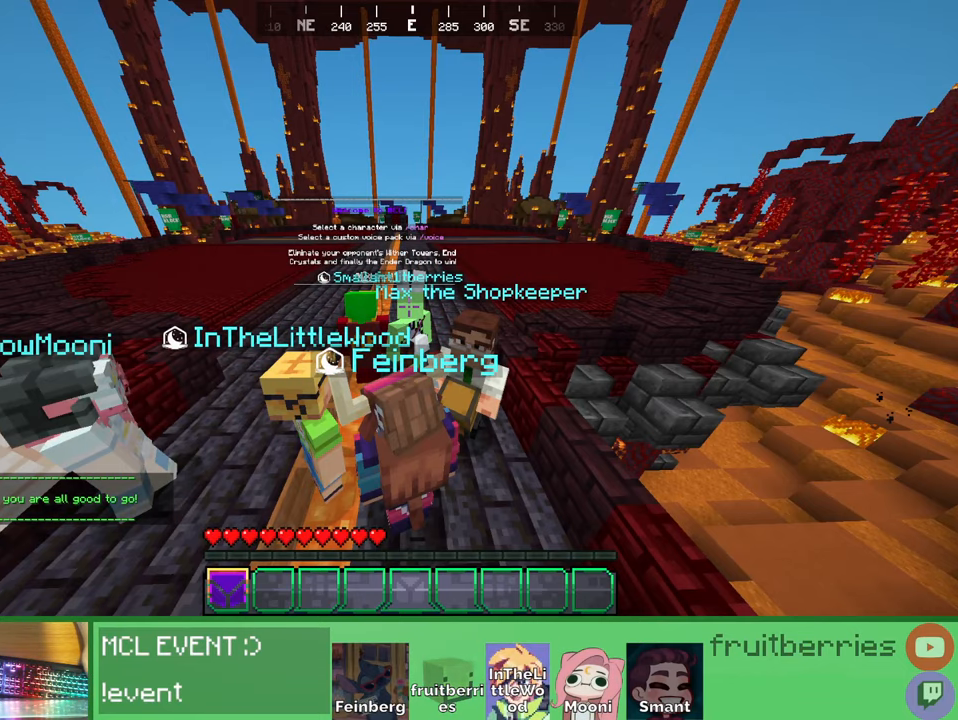
{"keys": [], "mouse": [], "events": [[50, "mouse_left", "down"], [100, "mouse_left", "up"]]}
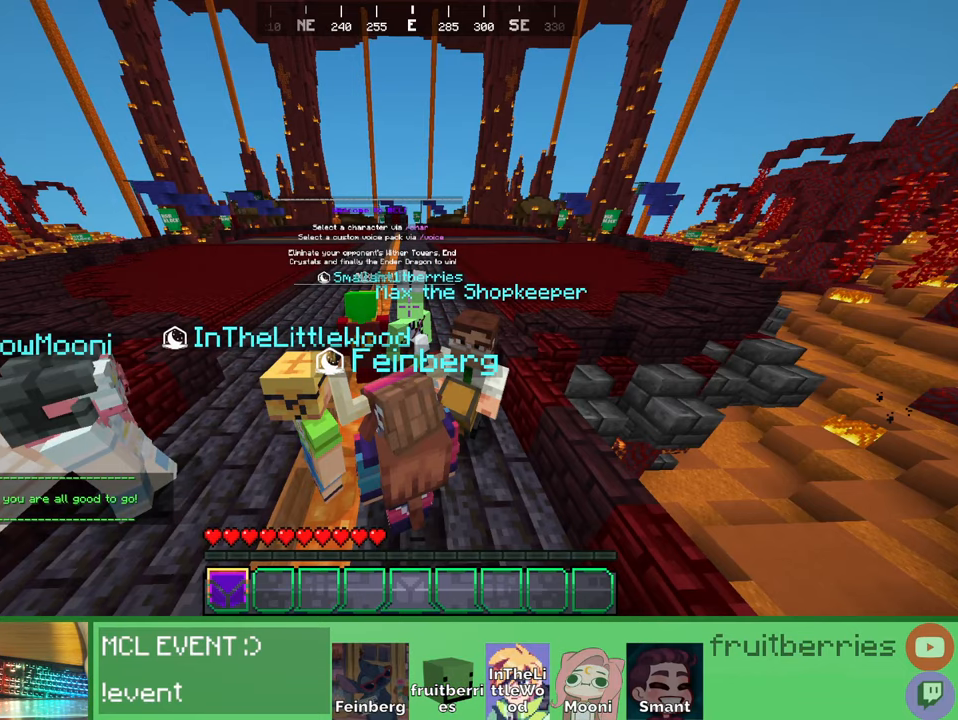
{"keys": [], "mouse": [], "events": [[16, "mouse_left", "down"], [83, "mouse_left", "up"]]}
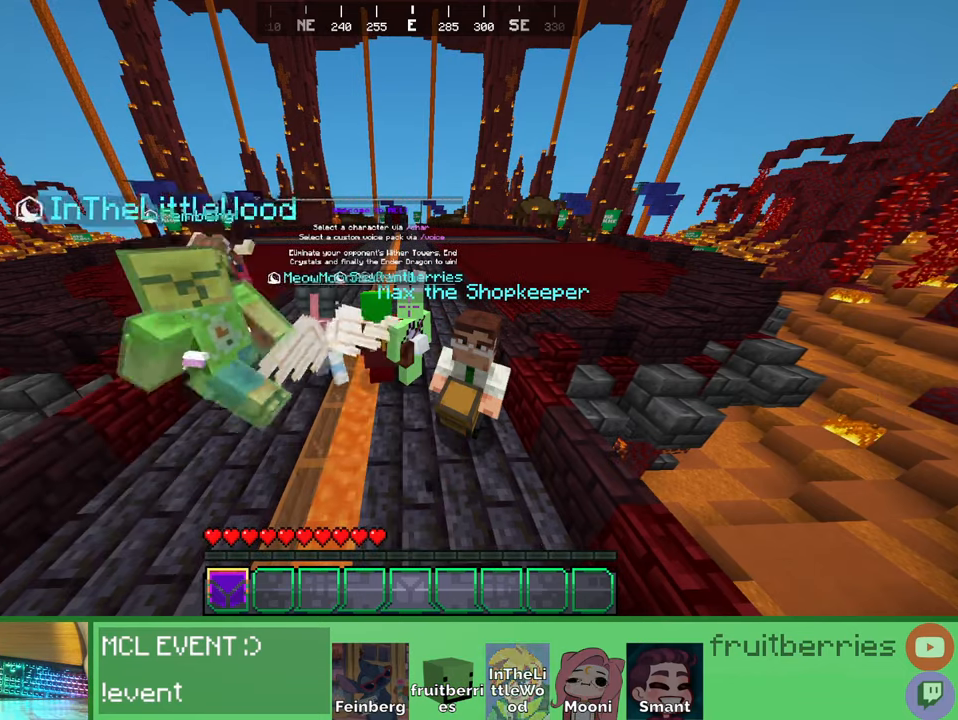
{"keys": ["a"], "mouse": [], "events": [[416, "mouse_left", "down"], [450, "a", "down"], [483, "mouse_left", "up"]]}
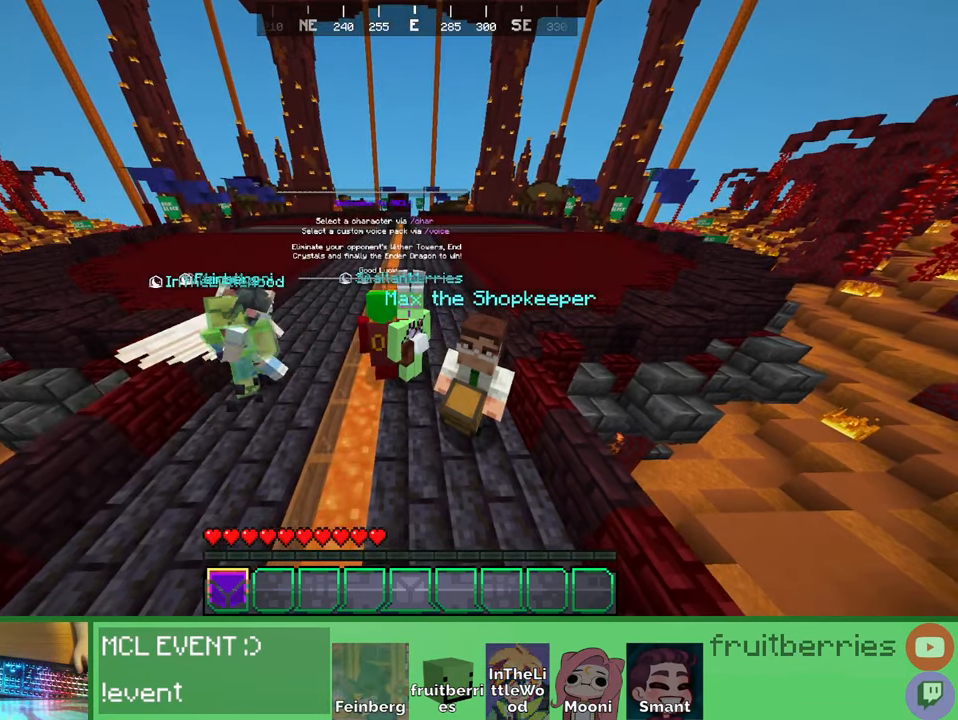
{"keys": [], "mouse": [], "events": [[266, "a", "up"]]}